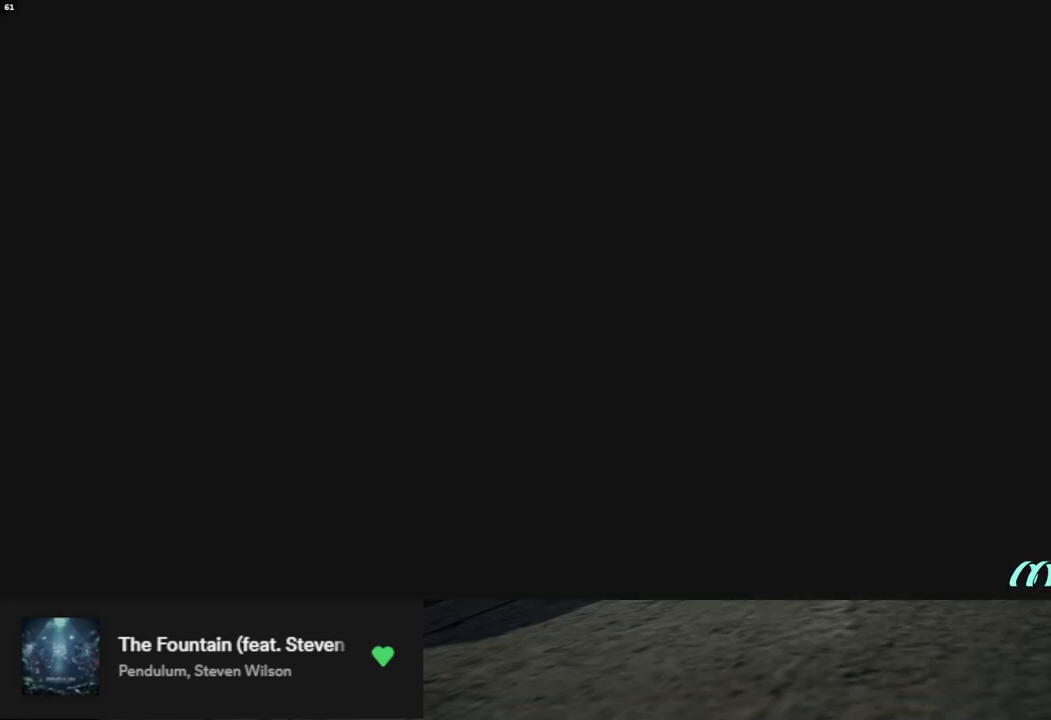
Gameplay with a controller (Xbox layout); each line is a JSON object with the inputs held at the frame after it. "events" lists button and stick changes between this image and that frame as [ms after this image, input, new state], when the widget could be followed in between.
{"buttons": ["R2"], "left_stick": "center", "right_stick": "center", "events": [[134, "R2", "down"]]}
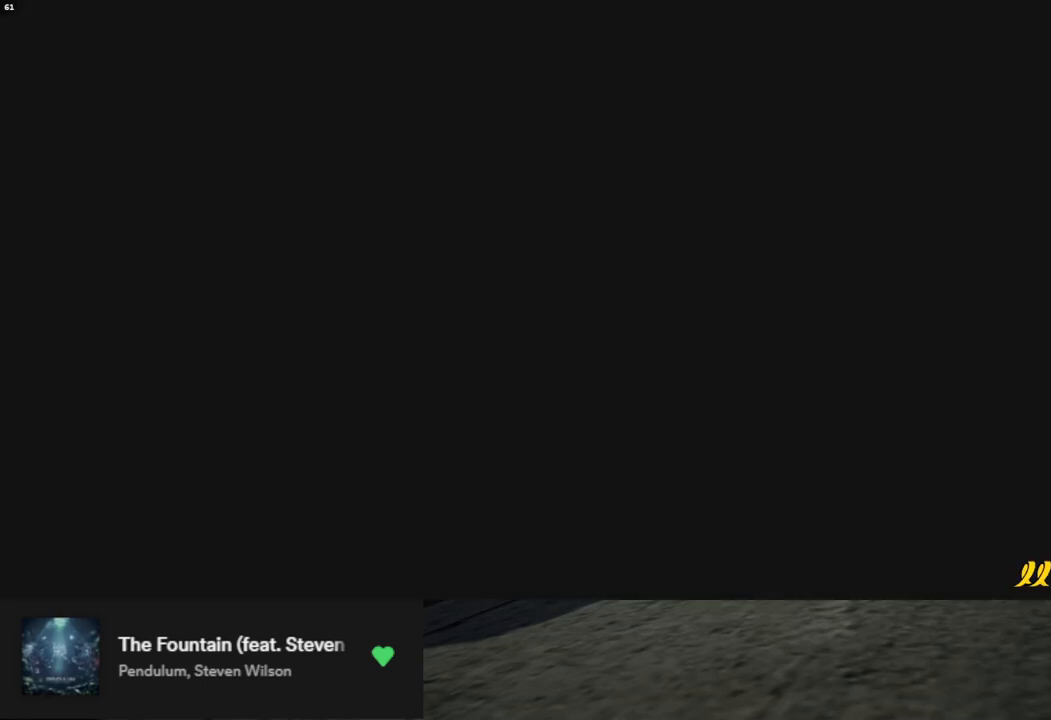
{"buttons": ["R2"], "left_stick": "center", "right_stick": "center", "events": [[217, "R2", "up"], [452, "R2", "down"]]}
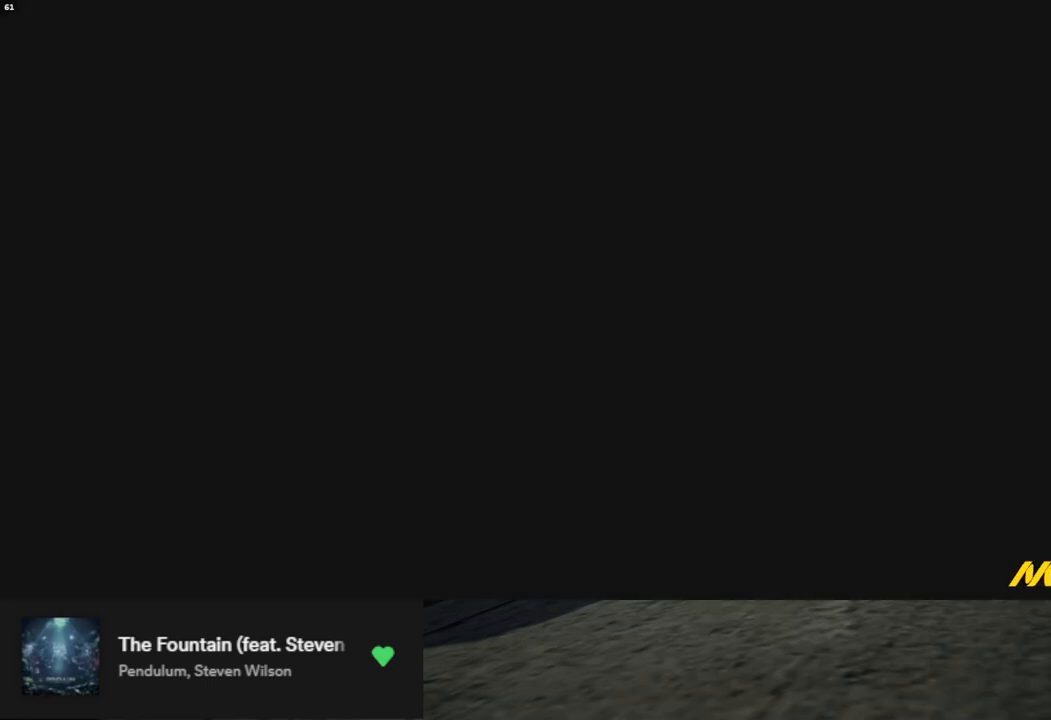
{"buttons": ["R2"], "left_stick": "center", "right_stick": "center", "events": [[384, "R2", "up"], [501, "R2", "down"]]}
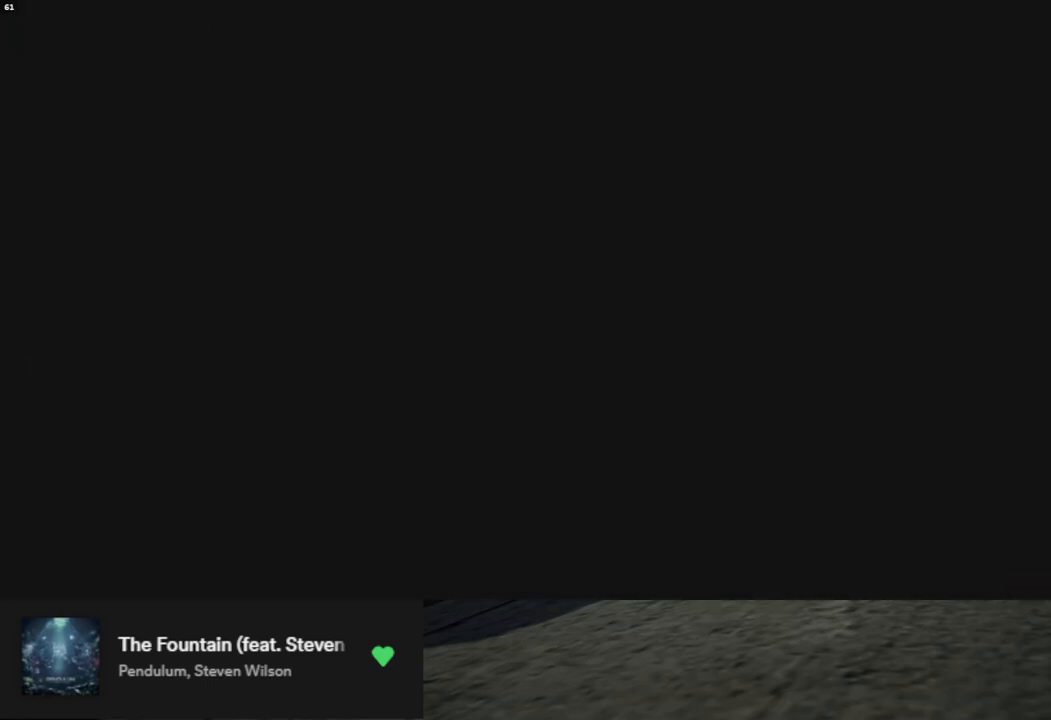
{"buttons": ["R2"], "left_stick": "center", "right_stick": "center", "events": [[117, "R2", "up"], [201, "R2", "down"], [335, "R2", "up"], [402, "R2", "down"]]}
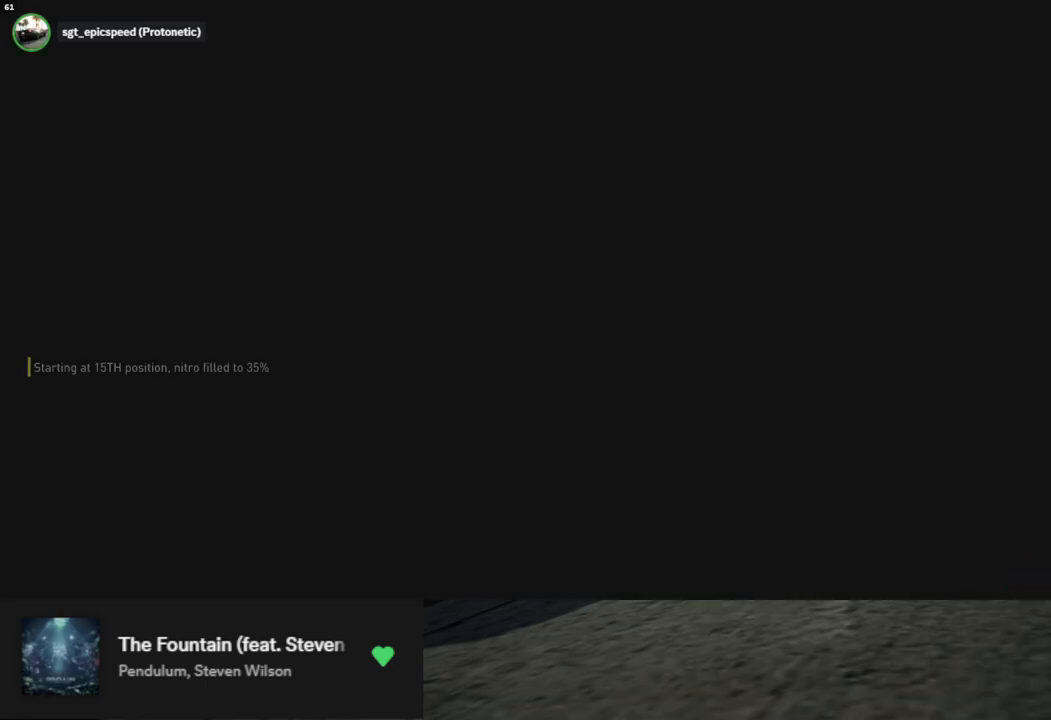
{"buttons": [], "left_stick": "center", "right_stick": "center", "events": [[385, "R2", "up"]]}
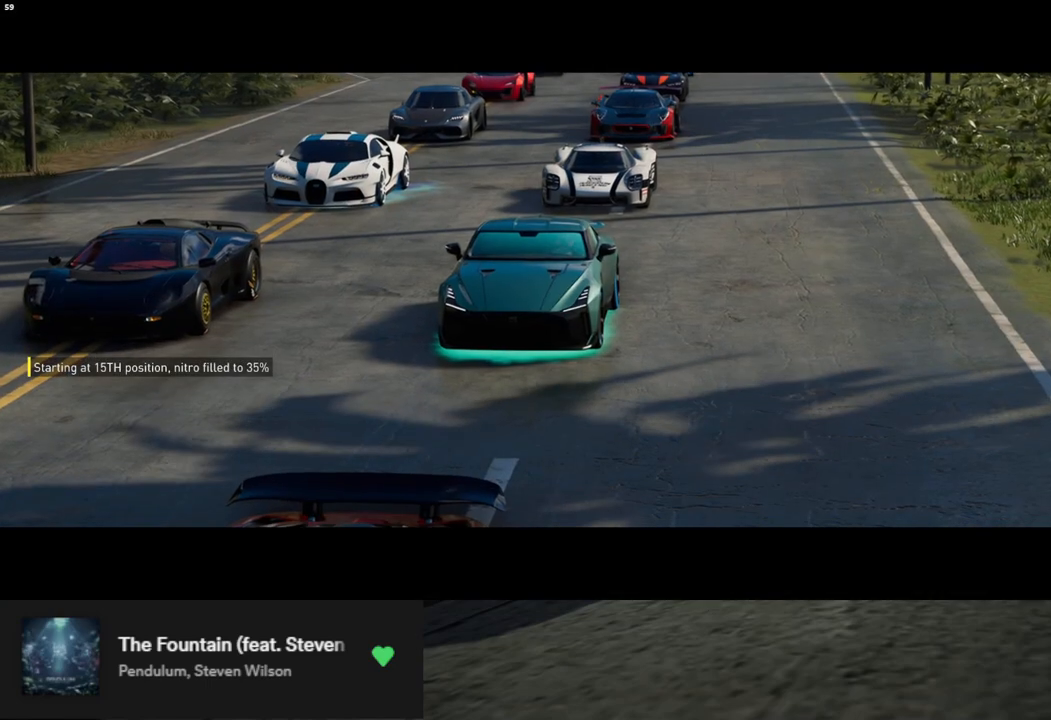
{"buttons": ["R2"], "left_stick": "center", "right_stick": "center", "events": [[50, "R2", "down"], [201, "R2", "up"], [368, "R2", "down"]]}
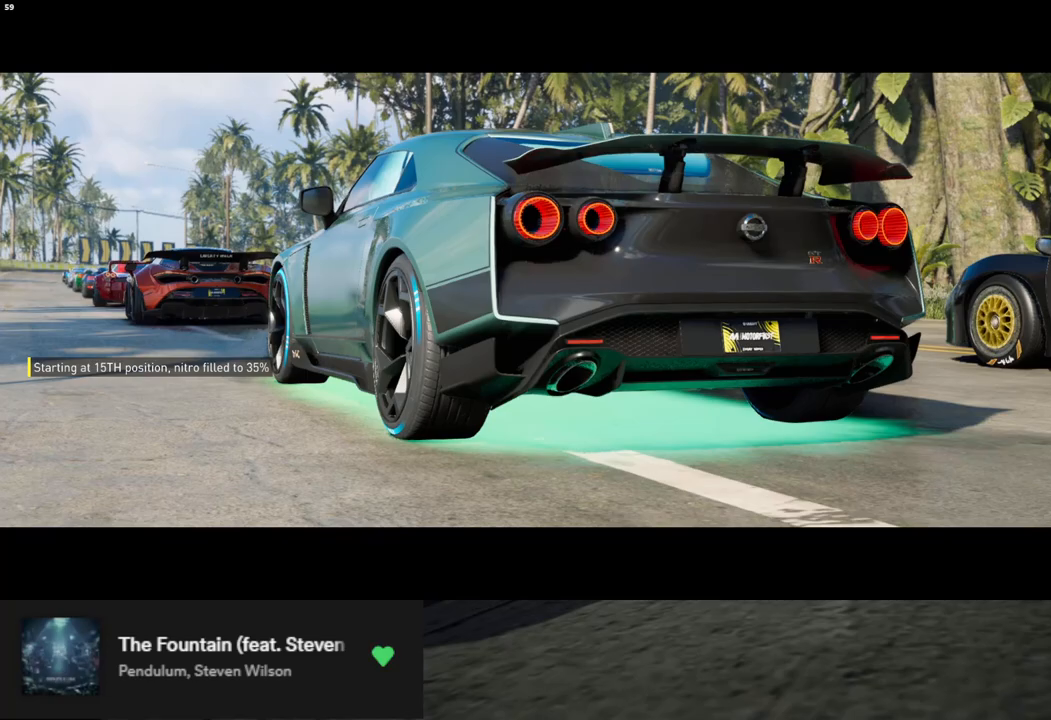
{"buttons": [], "left_stick": "center", "right_stick": "center", "events": [[16, "R2", "up"], [167, "R2", "down"], [284, "R2", "up"], [384, "R2", "down"], [485, "R2", "up"]]}
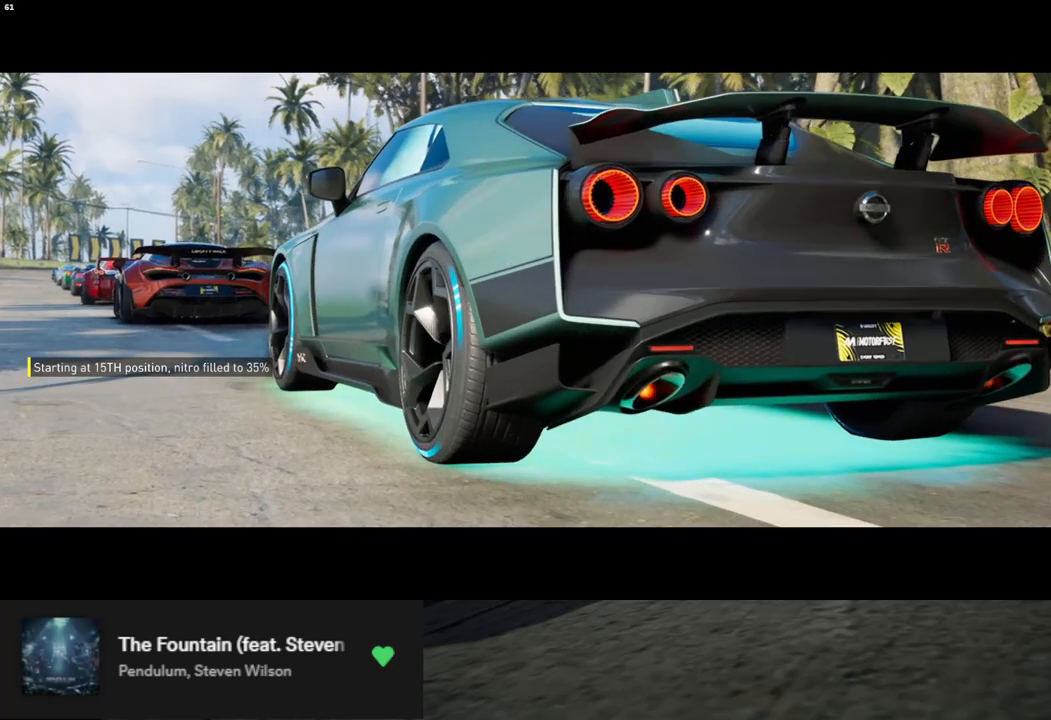
{"buttons": [], "left_stick": "center", "right_stick": "center", "events": [[84, "R2", "down"], [184, "R2", "up"], [251, "R2", "down"], [351, "R2", "up"], [418, "R2", "down"], [502, "R2", "up"]]}
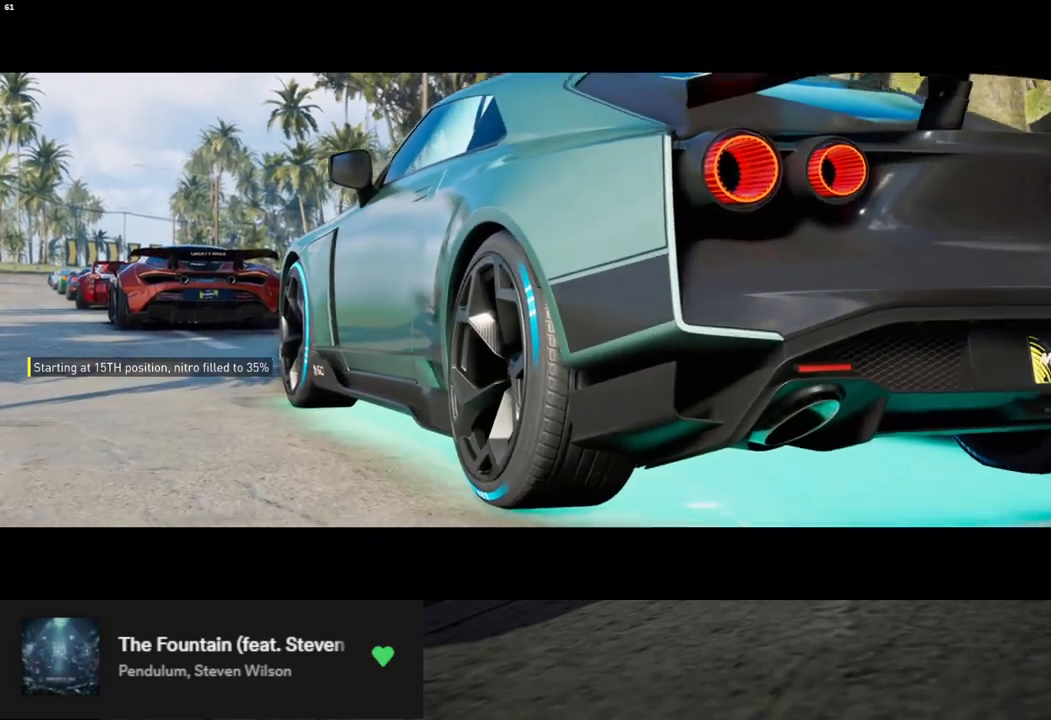
{"buttons": ["R2"], "left_stick": "center", "right_stick": "center", "events": [[50, "R2", "down"], [150, "R2", "up"], [217, "R2", "down"], [301, "R2", "up"], [351, "R2", "down"], [435, "R2", "up"], [485, "R2", "down"]]}